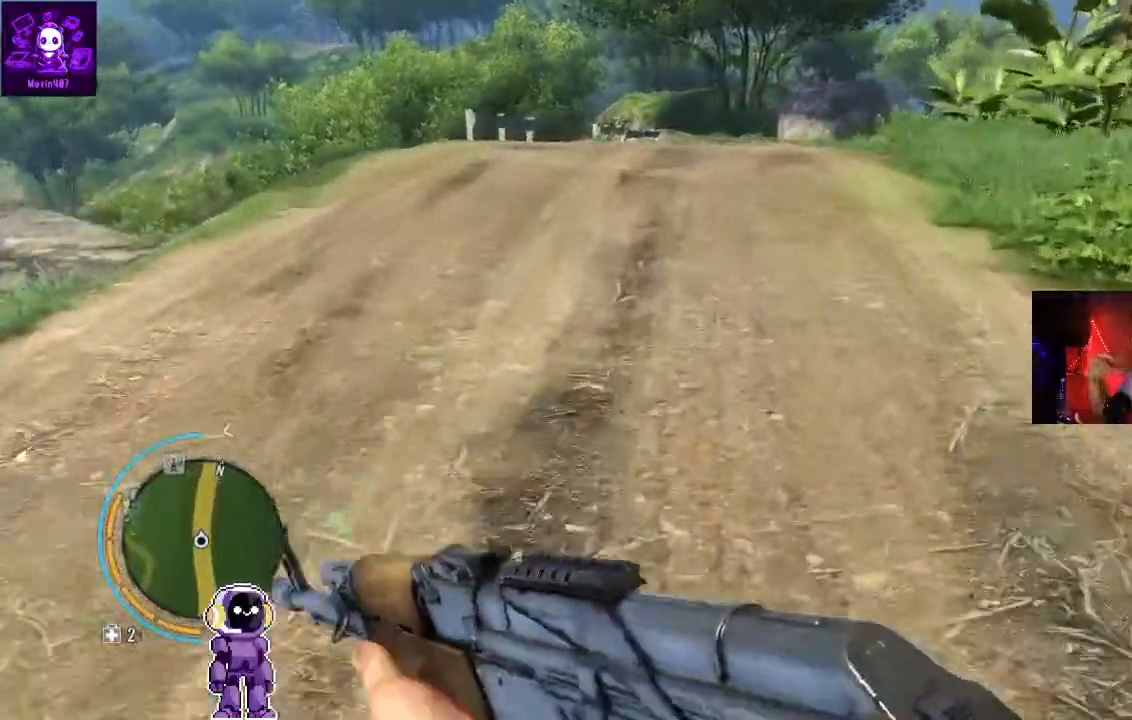
Gameplay with a controller (Xbox layout); each line is a JSON object with the inputs held at the frame after it (dt_ms = milliseconds from this image to that frame). "events" lists button and stick changes between this image and that frame as [ms after this image, input, new state], when the widget could be followed in between.
{"dt_ms": 500, "buttons": [], "left_stick": "up", "right_stick": "down-right", "events": [[467, "right_stick", "down-right"]]}
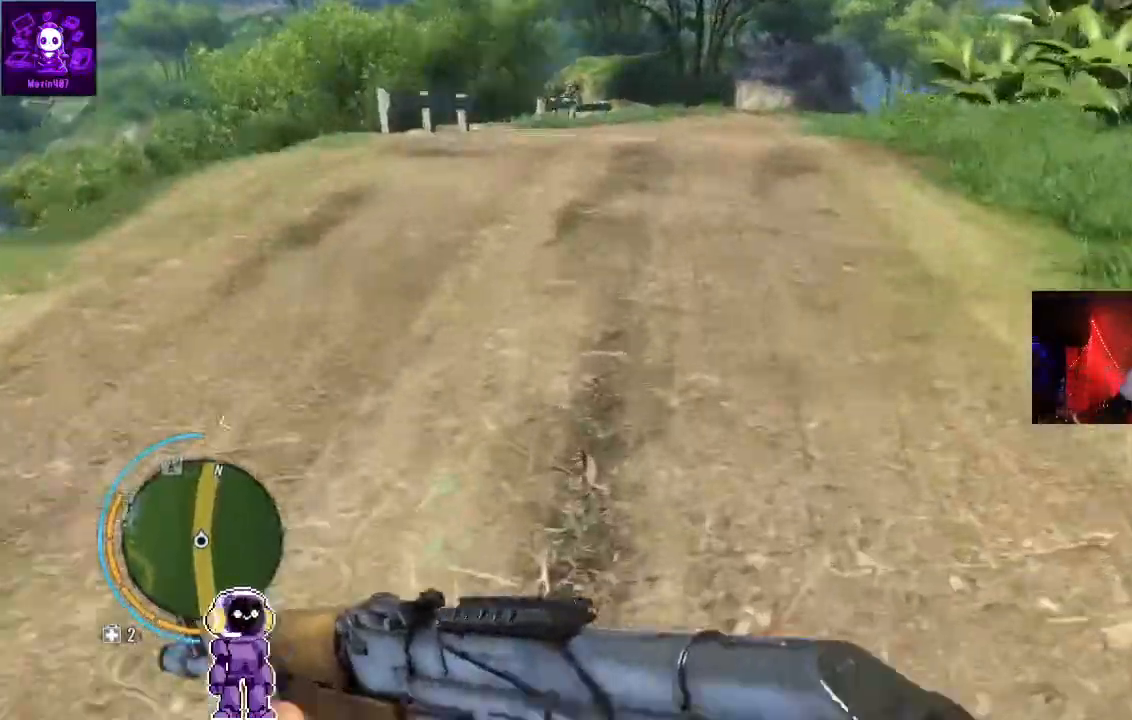
{"dt_ms": 500, "buttons": [], "left_stick": "up", "right_stick": "center", "events": [[100, "right_stick", "center"]]}
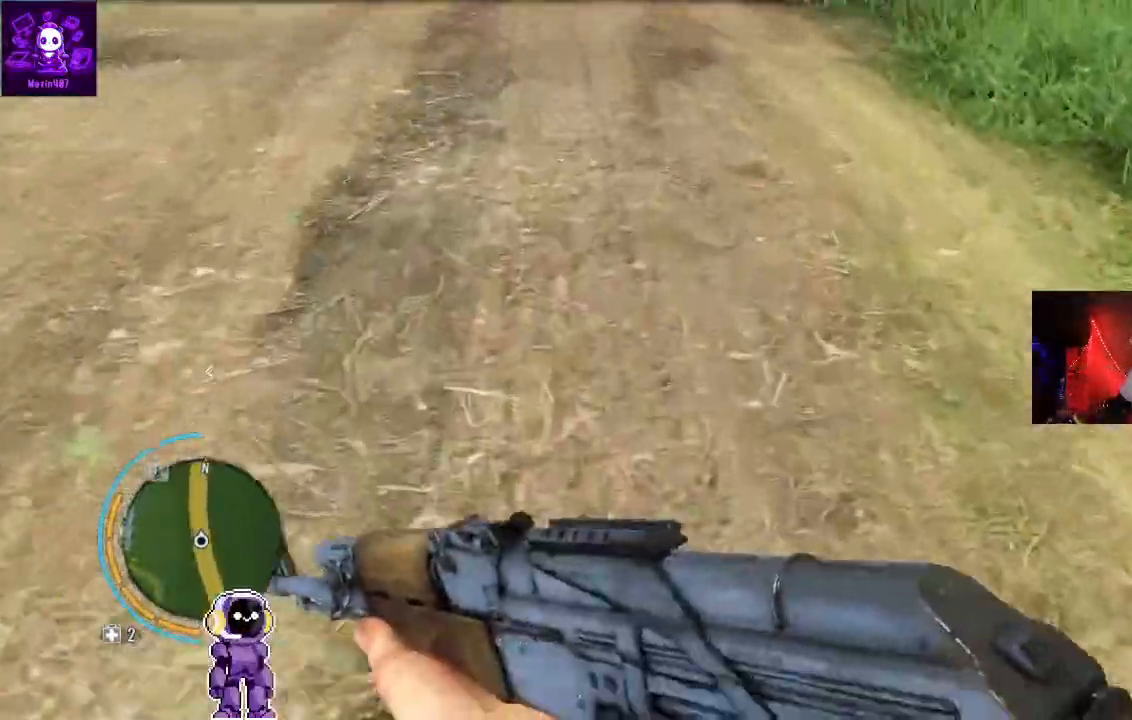
{"dt_ms": 500, "buttons": [], "left_stick": "up", "right_stick": "center", "events": [[100, "right_stick", "up"], [200, "right_stick", "center"]]}
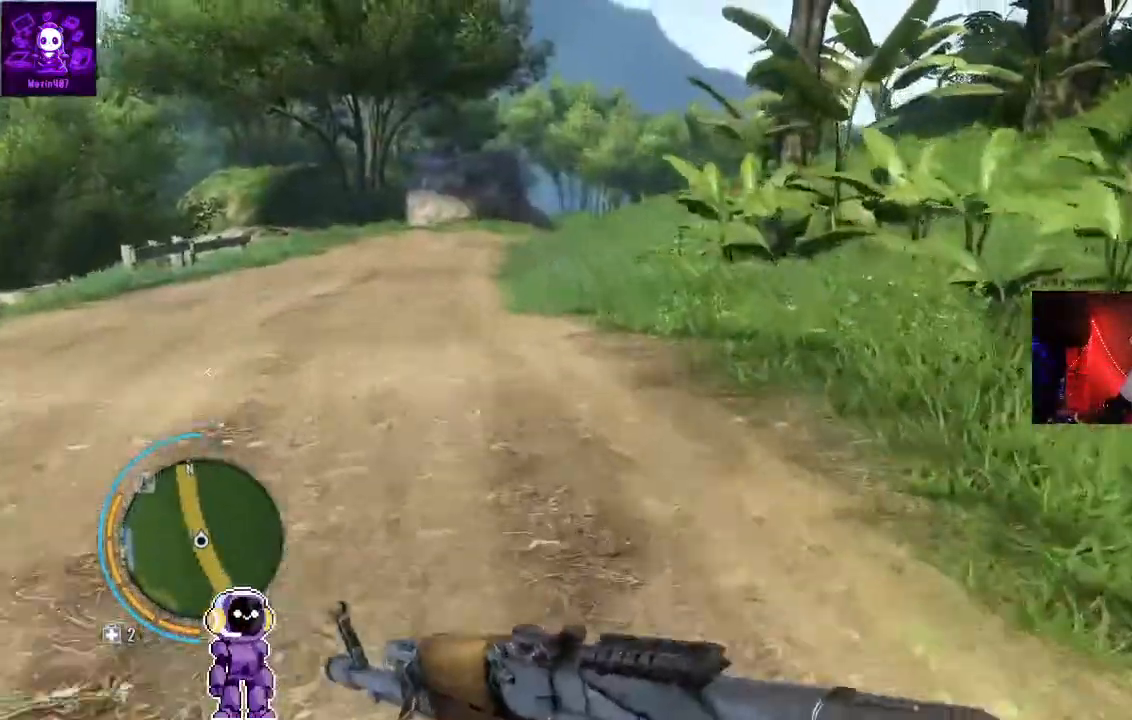
{"dt_ms": 1000, "buttons": [], "left_stick": "up", "right_stick": "center"}
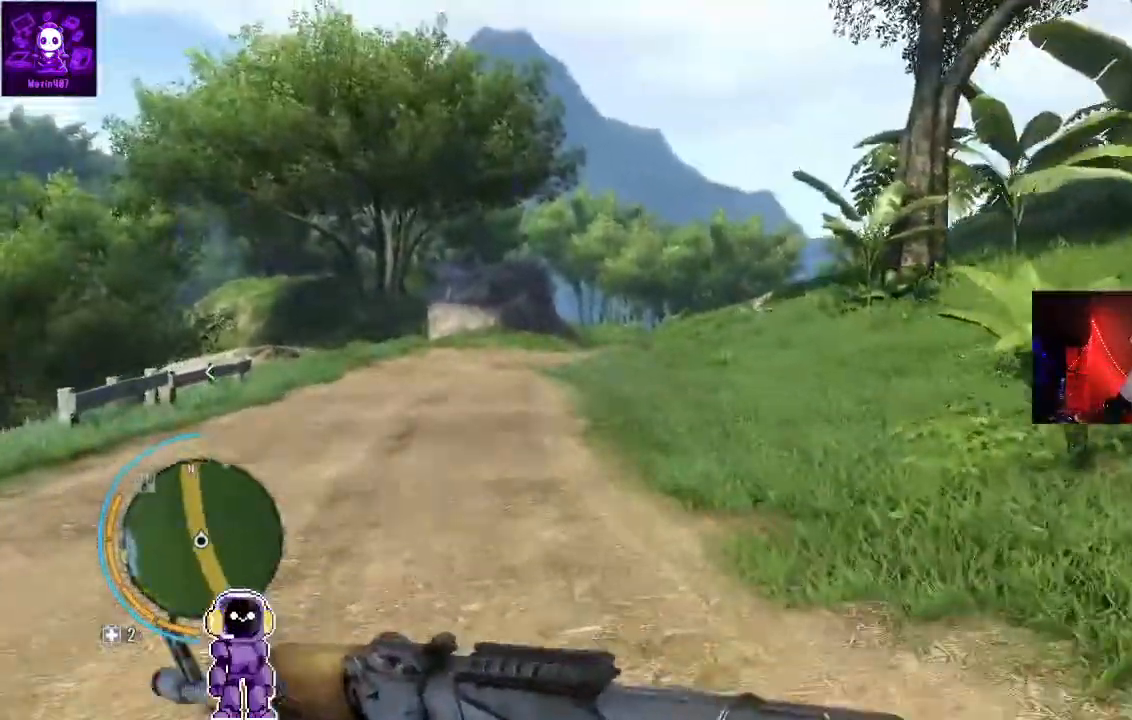
{"dt_ms": 500, "buttons": [], "left_stick": "up", "right_stick": "center", "events": []}
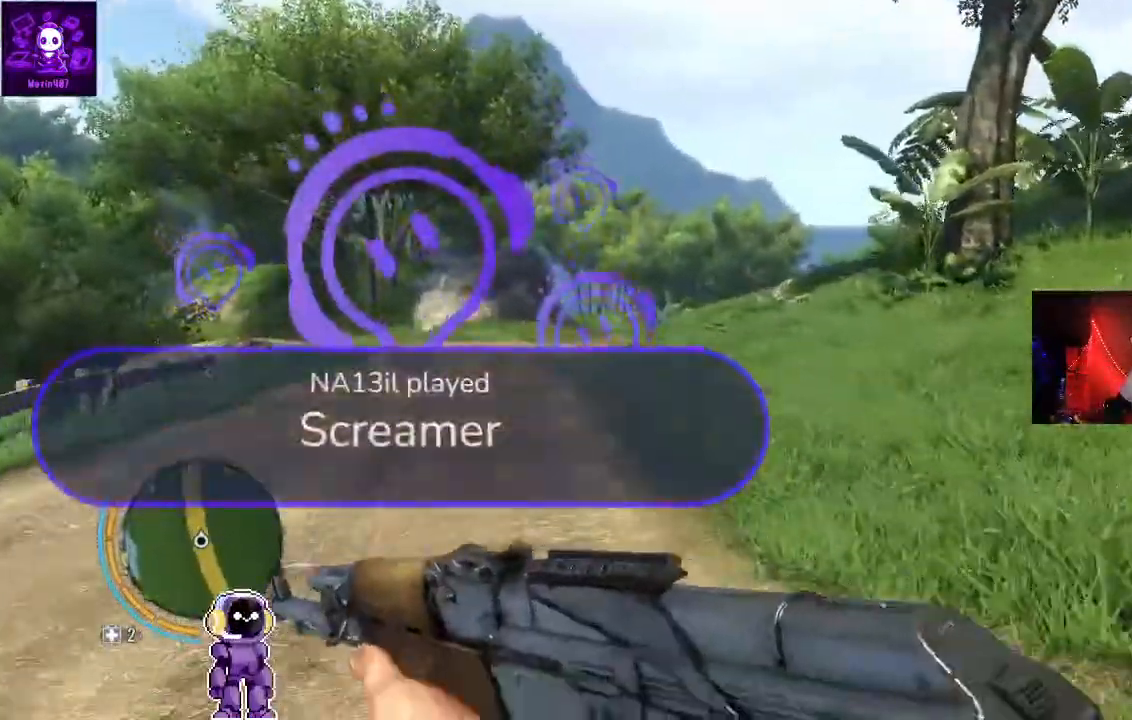
{"dt_ms": 500, "buttons": [], "left_stick": "up", "right_stick": "center", "events": []}
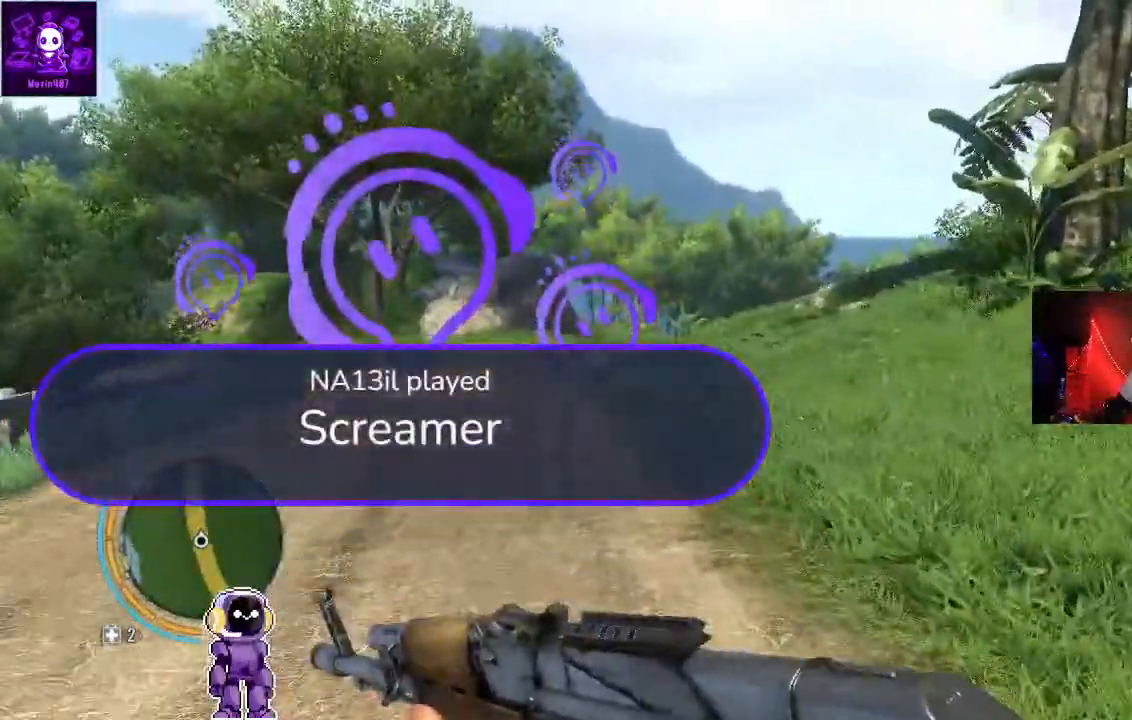
{"dt_ms": 500, "buttons": [], "left_stick": "up", "right_stick": "center", "events": []}
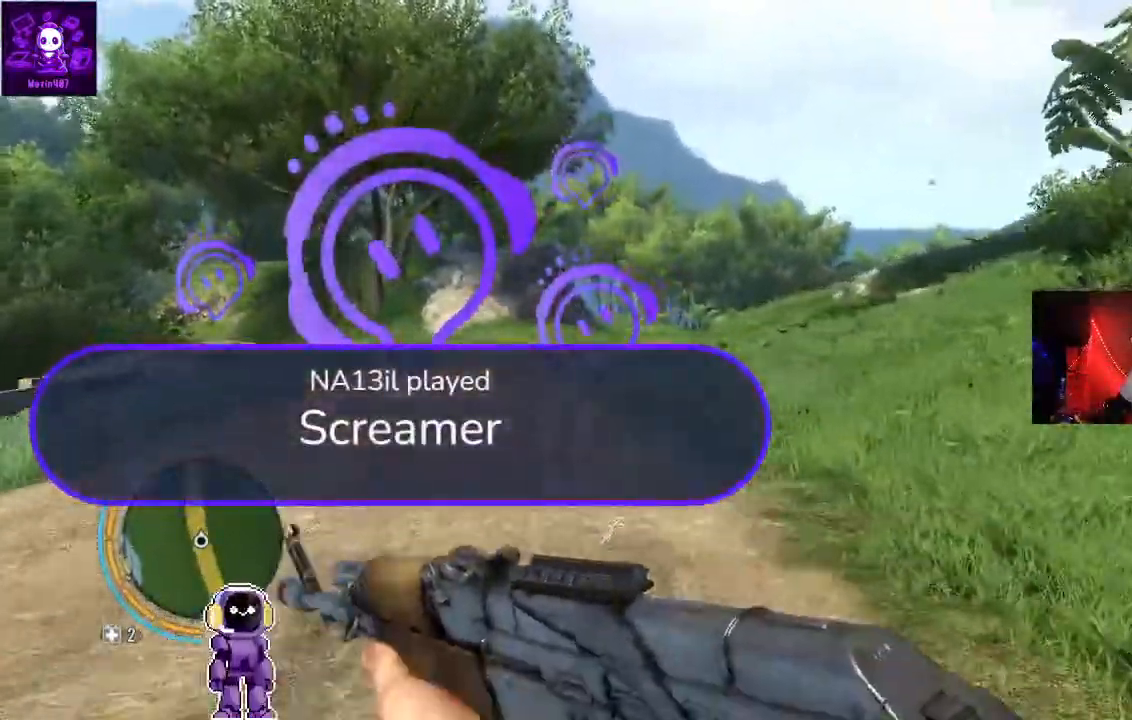
{"dt_ms": 500, "buttons": [], "left_stick": "up", "right_stick": "center", "events": []}
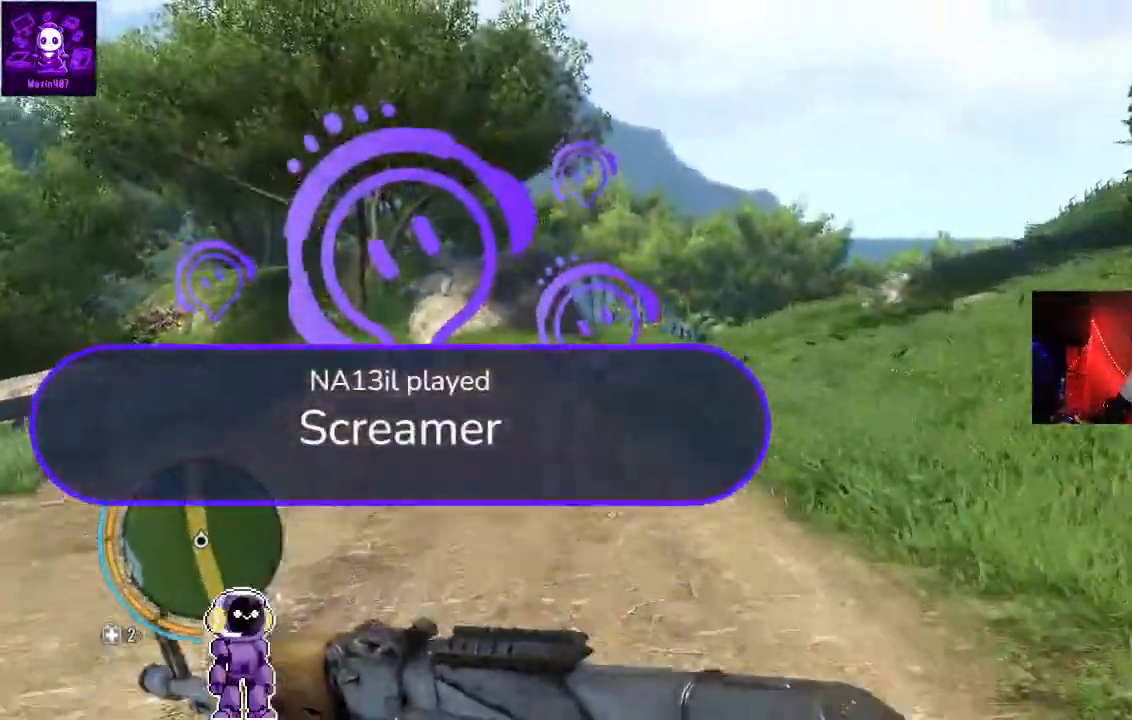
{"dt_ms": 500, "buttons": [], "left_stick": "up", "right_stick": "center", "events": []}
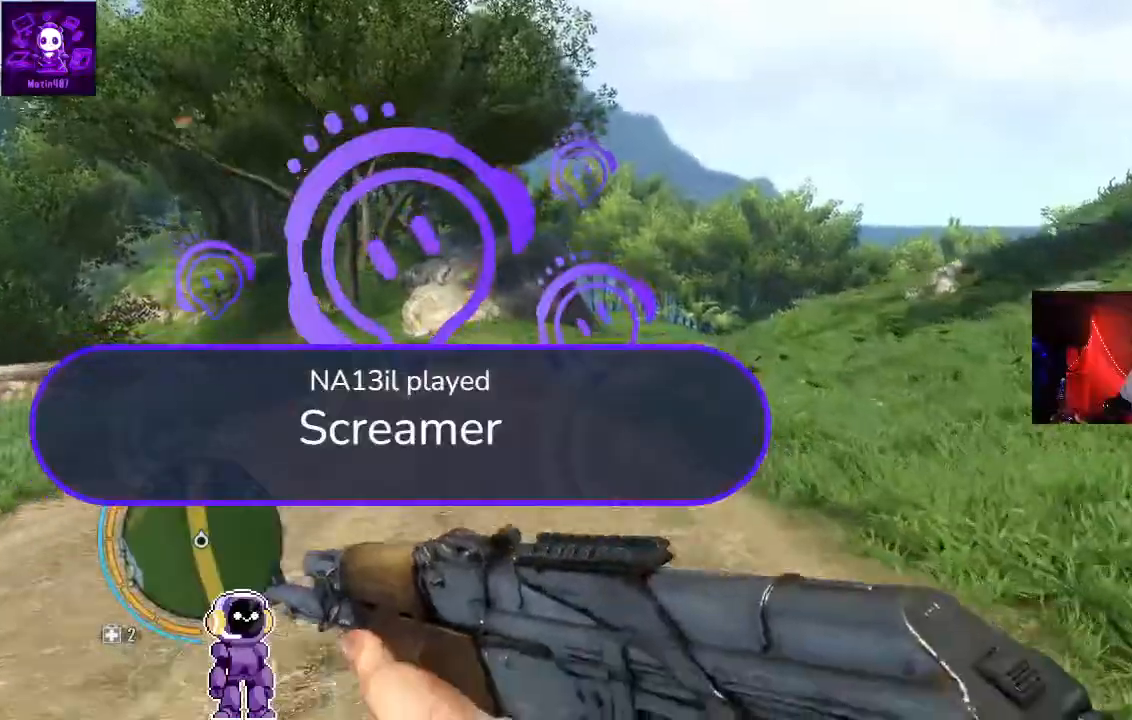
{"dt_ms": 500, "buttons": [], "left_stick": "up", "right_stick": "center", "events": []}
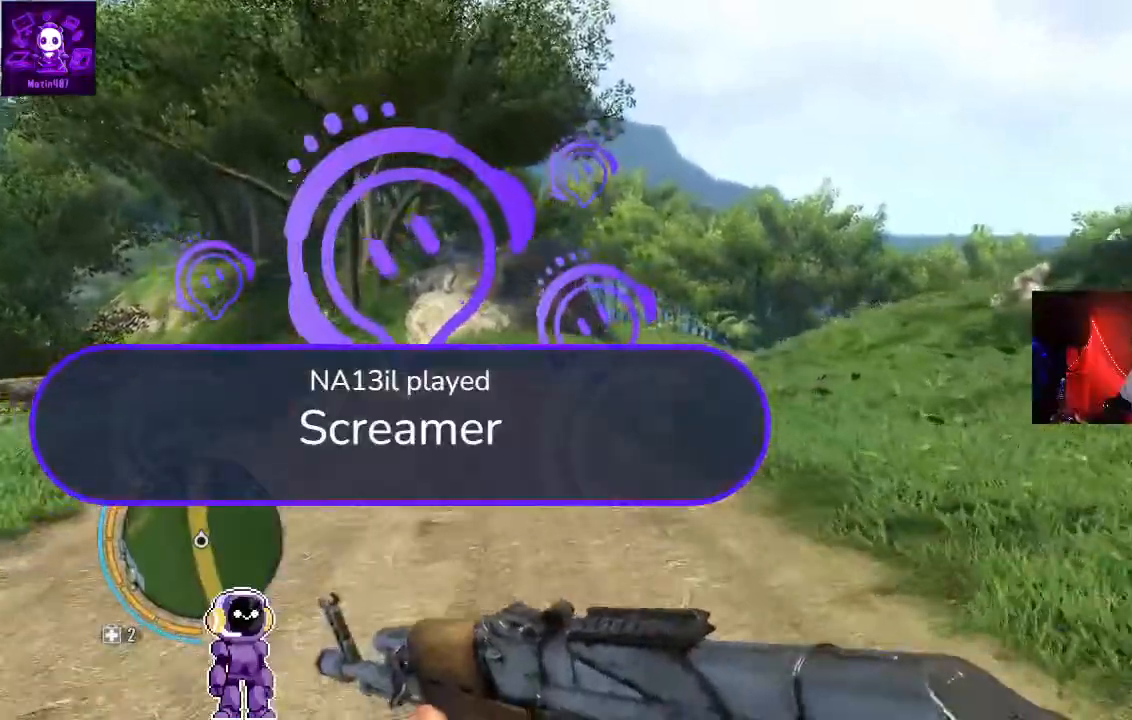
{"dt_ms": 500, "buttons": [], "left_stick": "up", "right_stick": "center", "events": []}
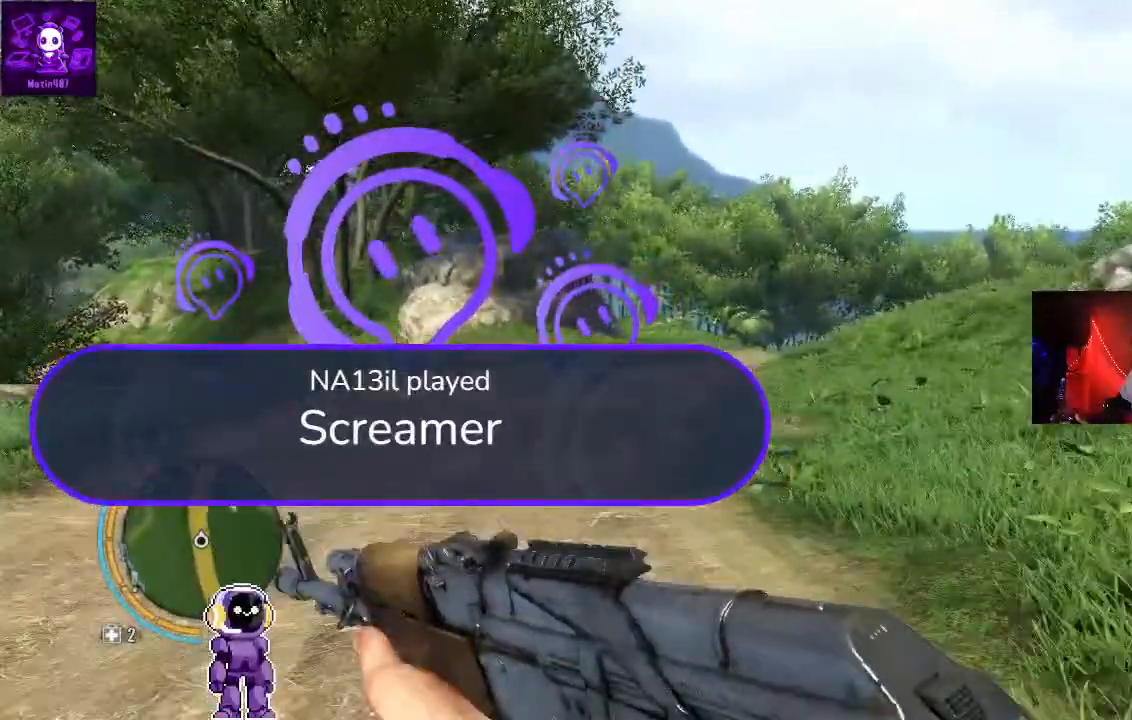
{"dt_ms": 500, "buttons": [], "left_stick": "up", "right_stick": "center", "events": []}
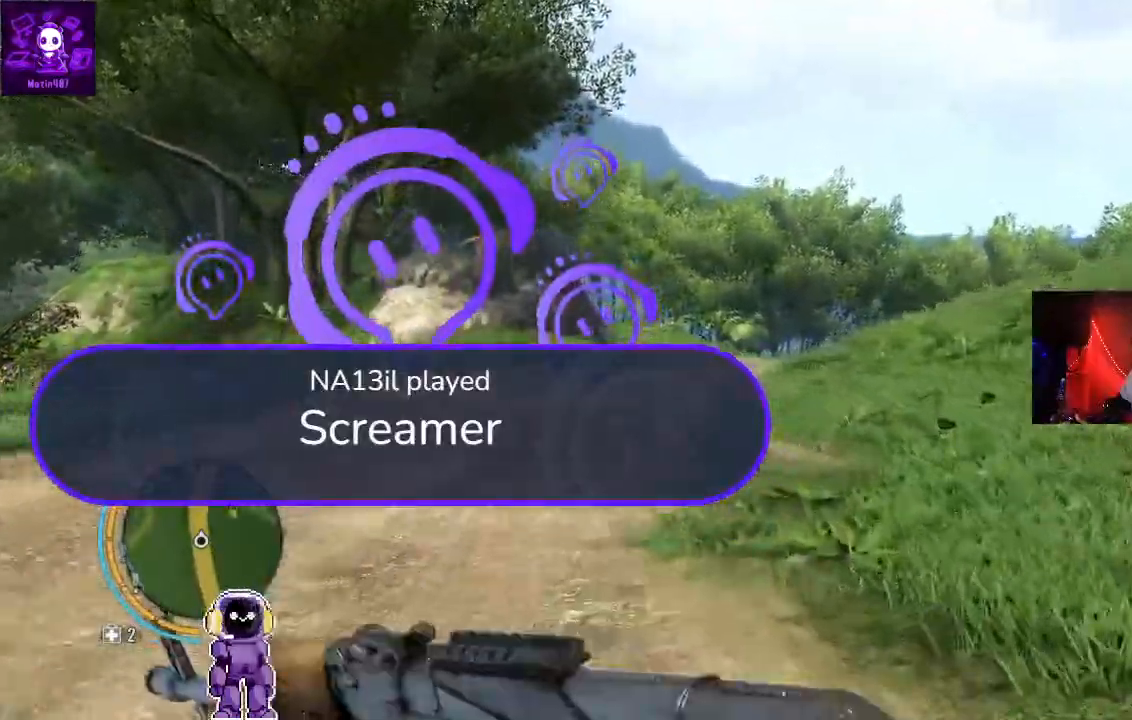
{"dt_ms": 500, "buttons": [], "left_stick": "up", "right_stick": "center", "events": []}
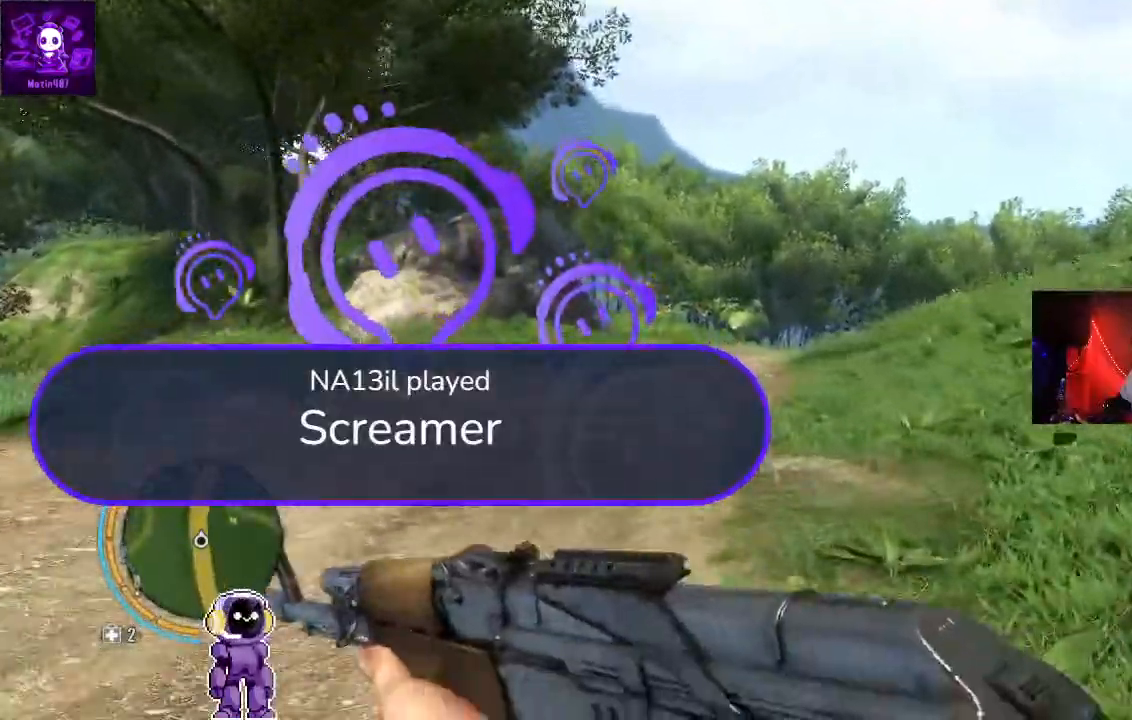
{"dt_ms": 500, "buttons": [], "left_stick": "up", "right_stick": "center", "events": []}
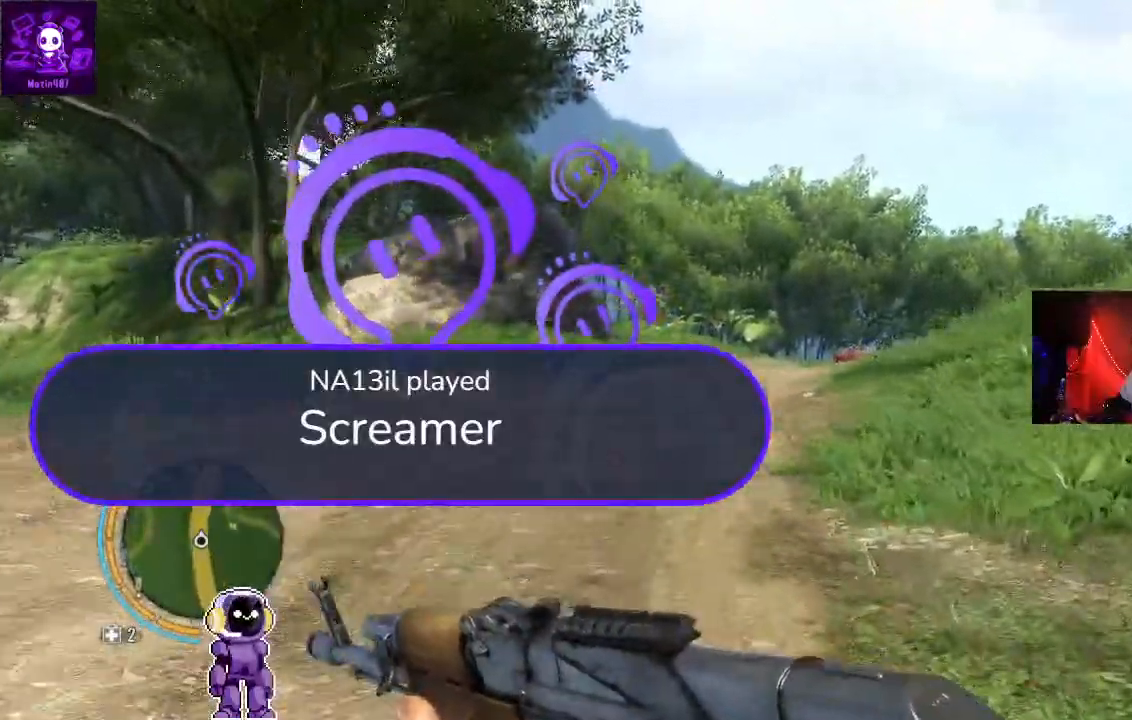
{"dt_ms": 500, "buttons": [], "left_stick": "up", "right_stick": "center", "events": []}
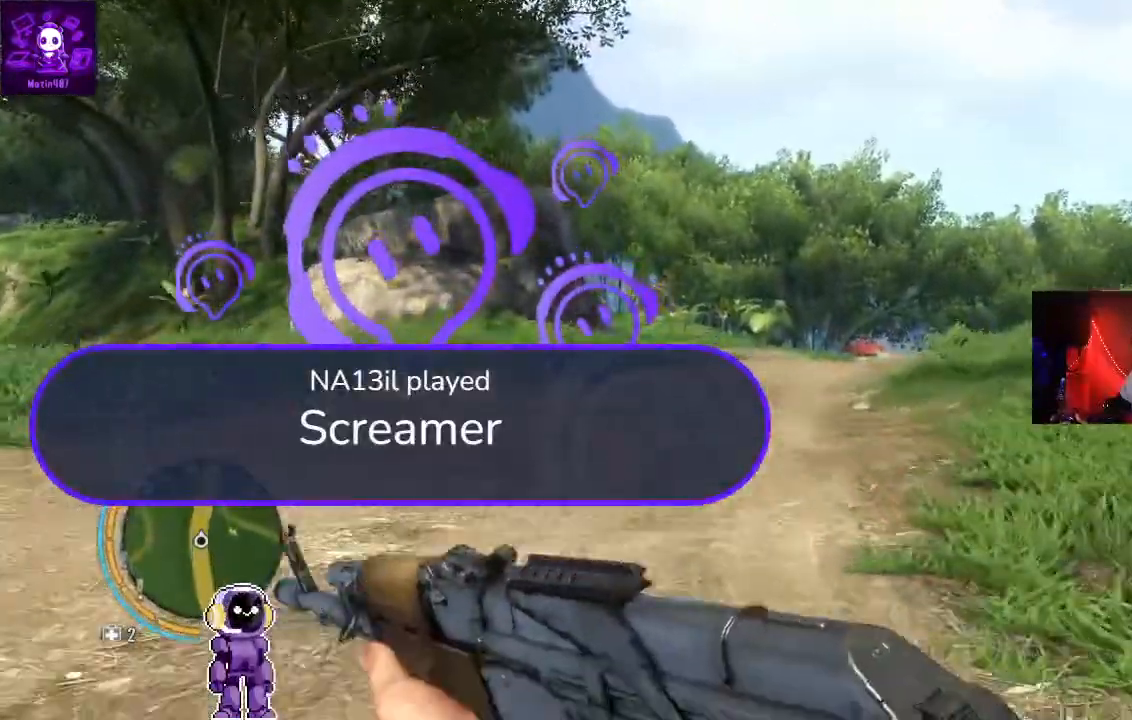
{"dt_ms": 500, "buttons": [], "left_stick": "up", "right_stick": "center", "events": []}
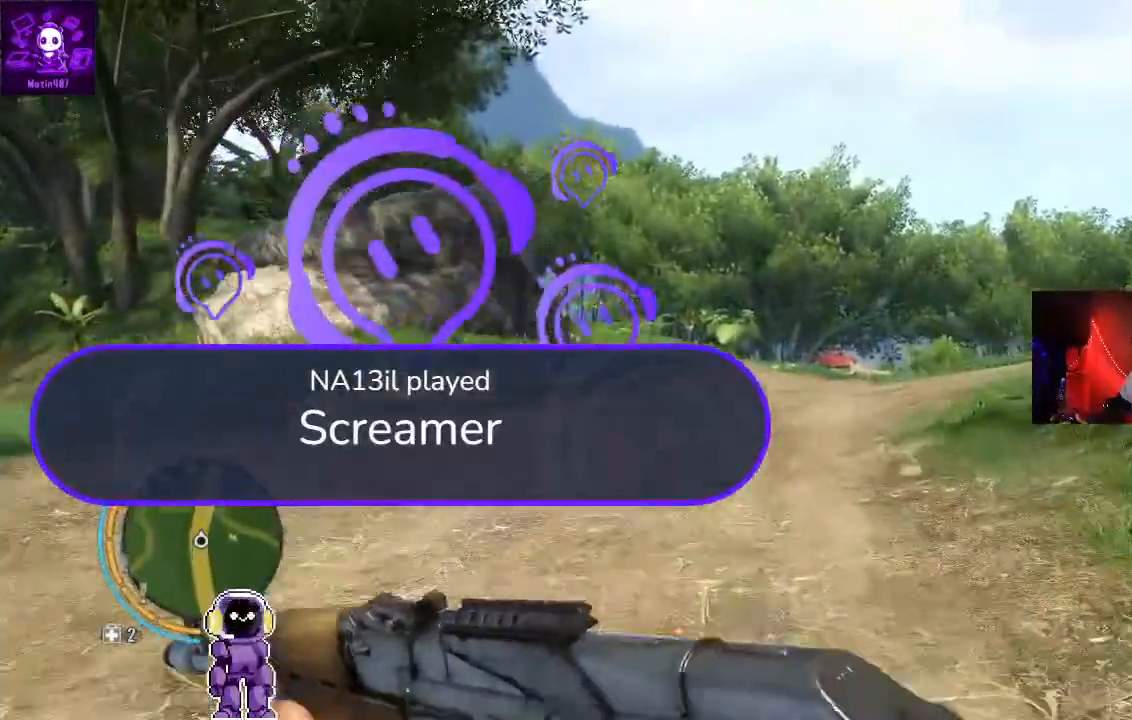
{"dt_ms": 500, "buttons": [], "left_stick": "up", "right_stick": "right", "events": [[467, "right_stick", "right"]]}
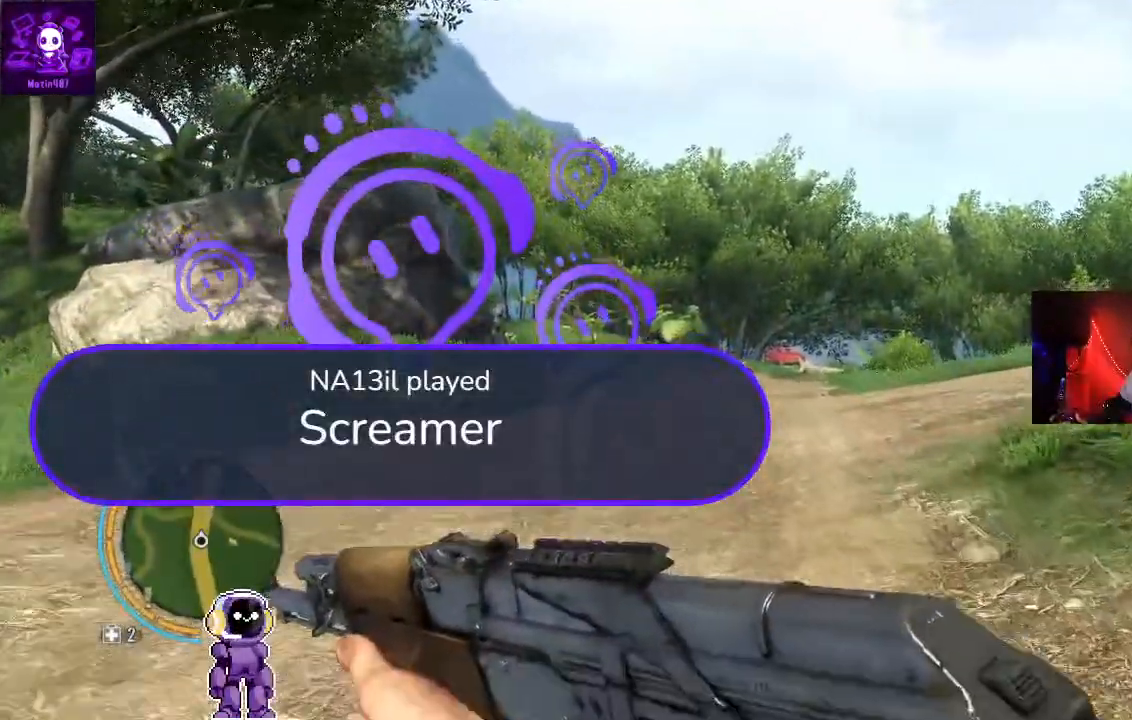
{"dt_ms": 500, "buttons": [], "left_stick": "up", "right_stick": "center", "events": [[400, "right_stick", "center"]]}
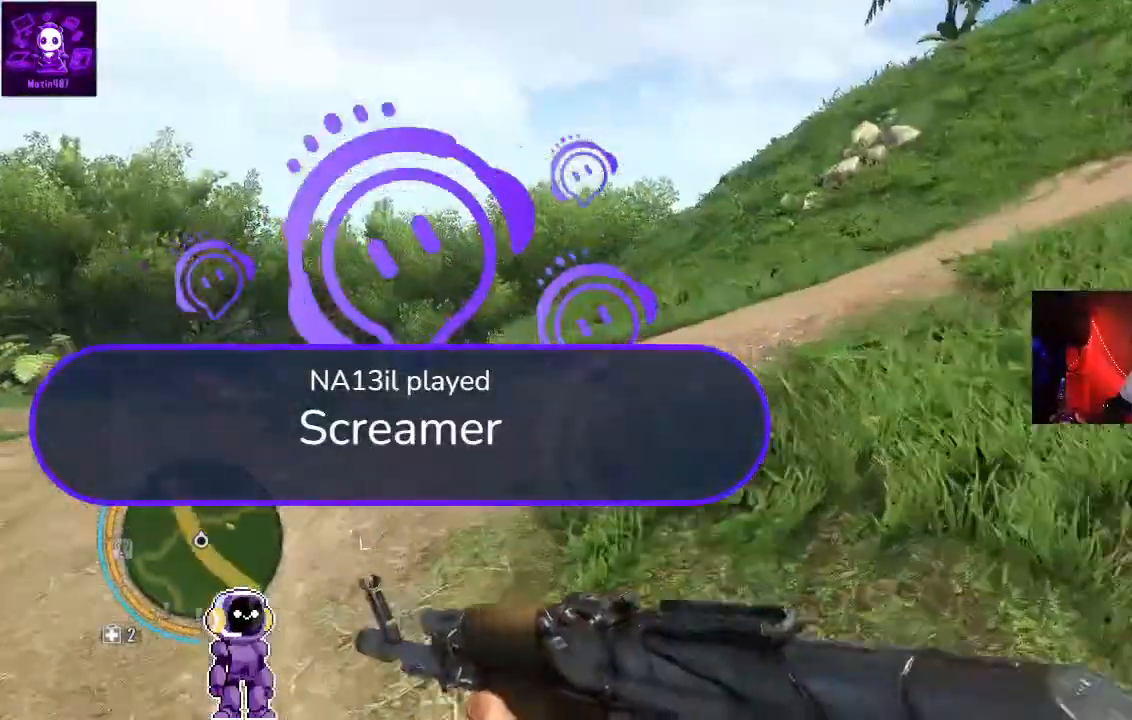
{"dt_ms": 500, "buttons": [], "left_stick": "up-left", "right_stick": "center", "events": [[300, "left_stick", "up-left"]]}
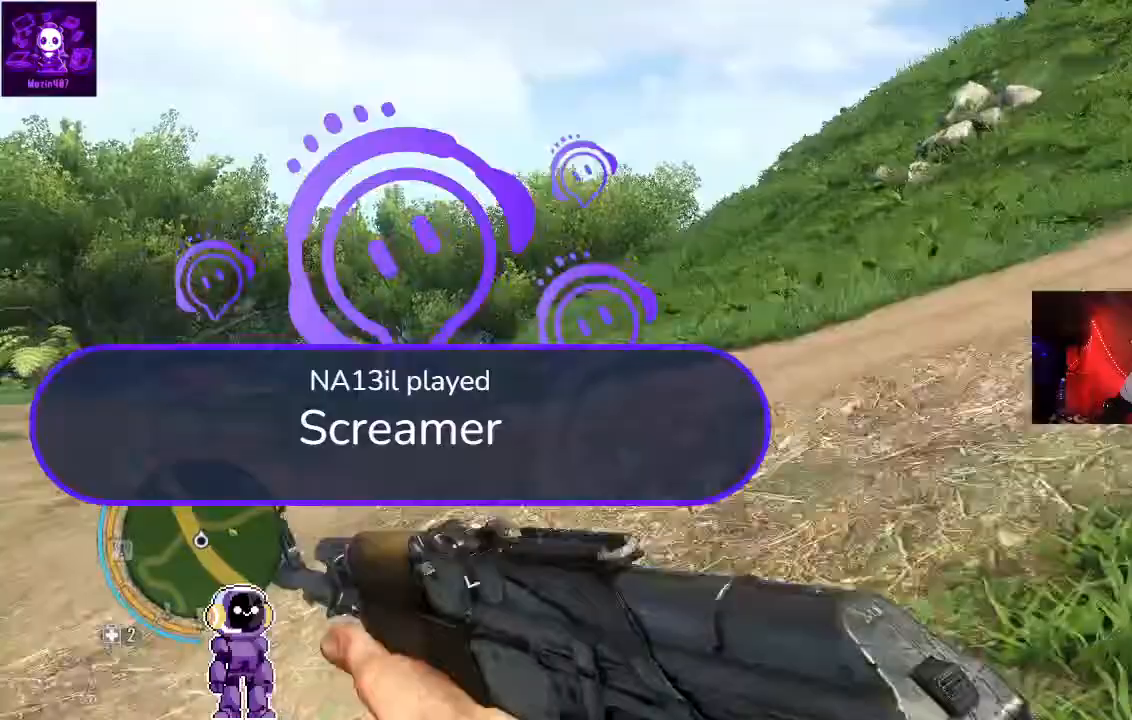
{"dt_ms": 500, "buttons": [], "left_stick": "up-left", "right_stick": "center", "events": []}
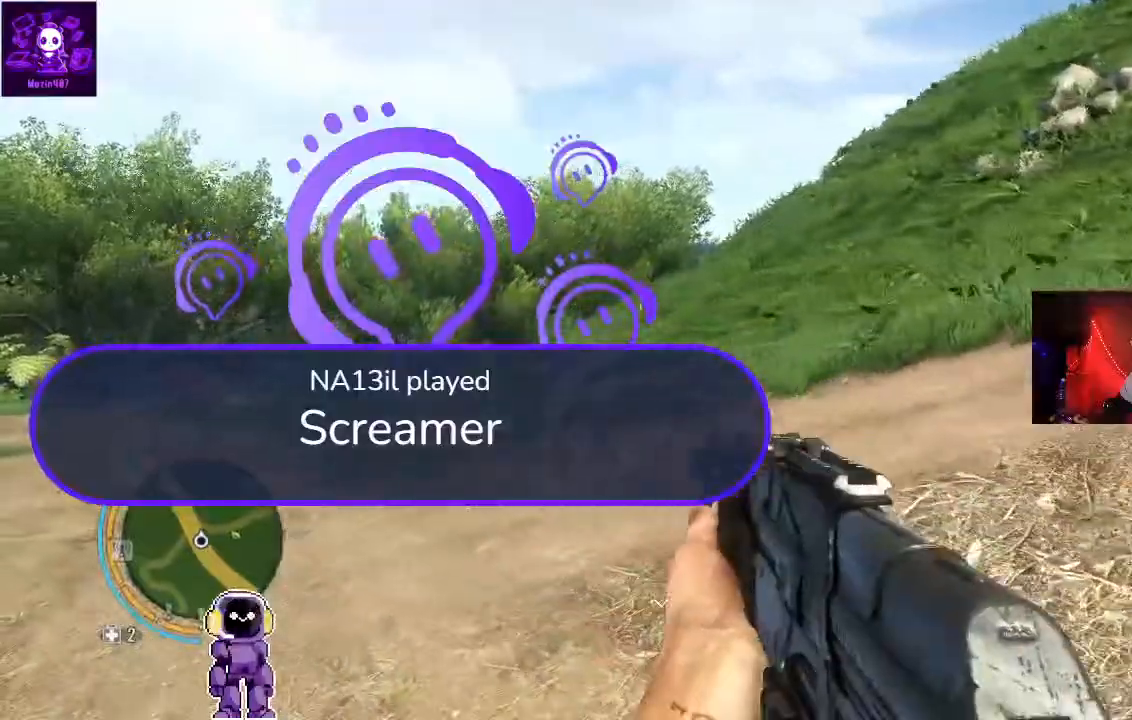
{"dt_ms": 500, "buttons": ["L3"], "left_stick": "up-left", "right_stick": "center", "events": [[200, "right_stick", "left"], [367, "right_stick", "center"], [400, "L3", "down"]]}
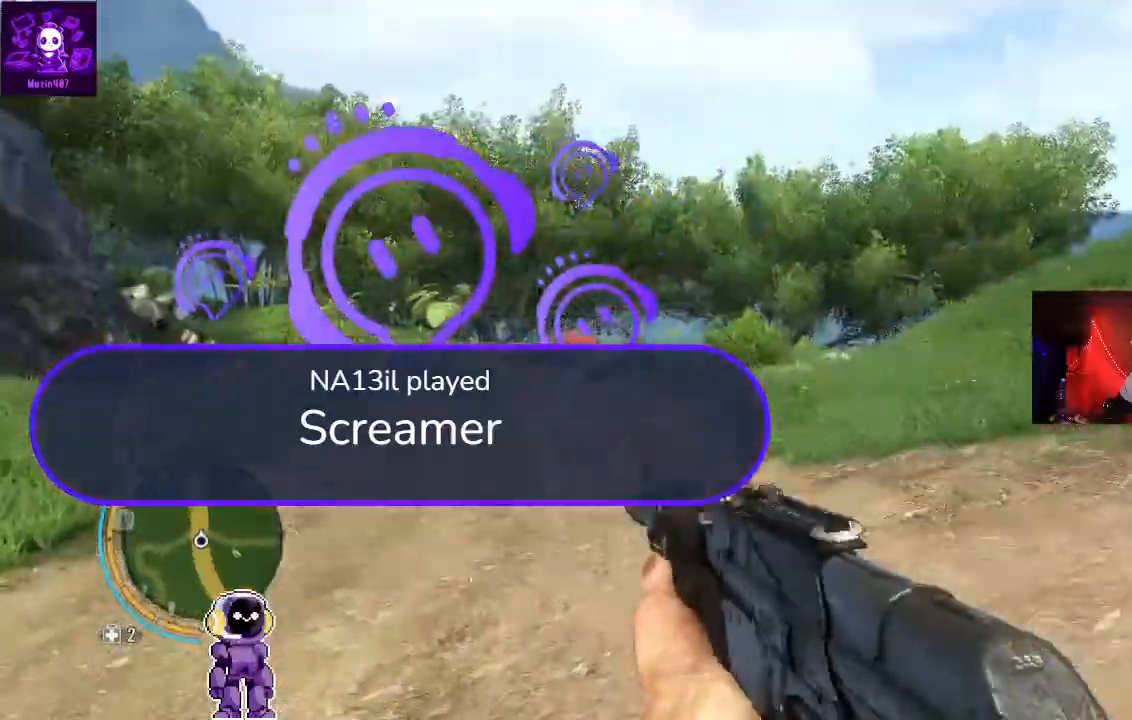
{"dt_ms": 500, "buttons": [], "left_stick": "up", "right_stick": "center", "events": [[267, "L3", "up"], [267, "left_stick", "up"]]}
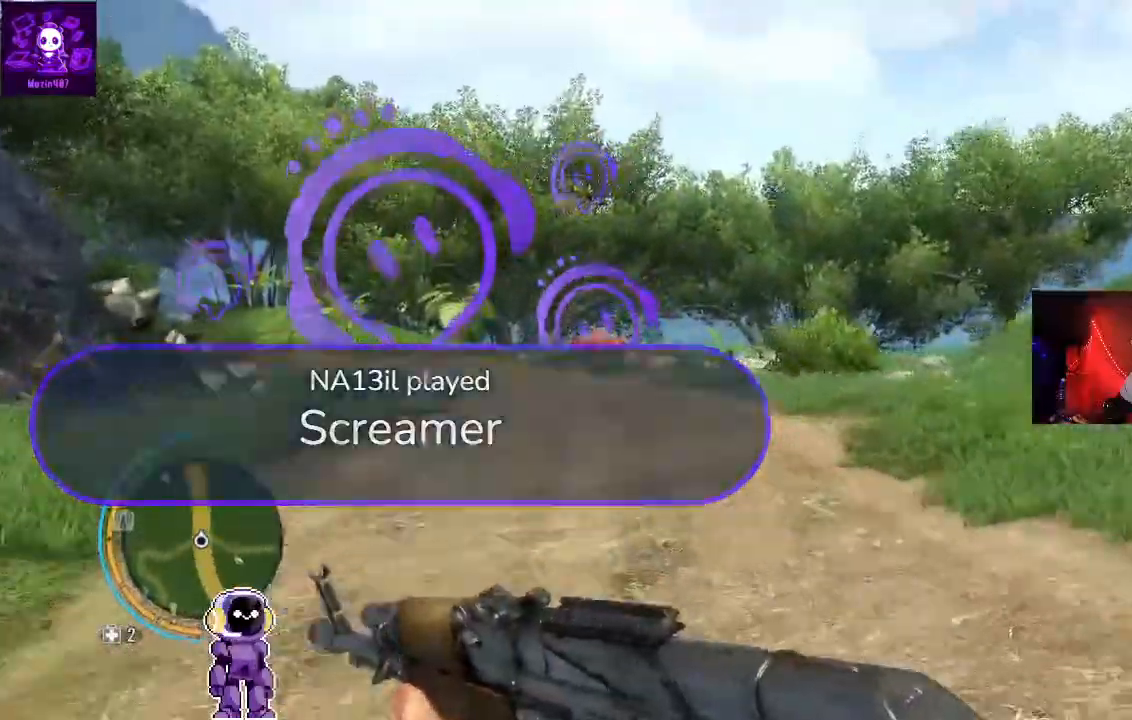
{"dt_ms": 500, "buttons": [], "left_stick": "up", "right_stick": "center", "events": []}
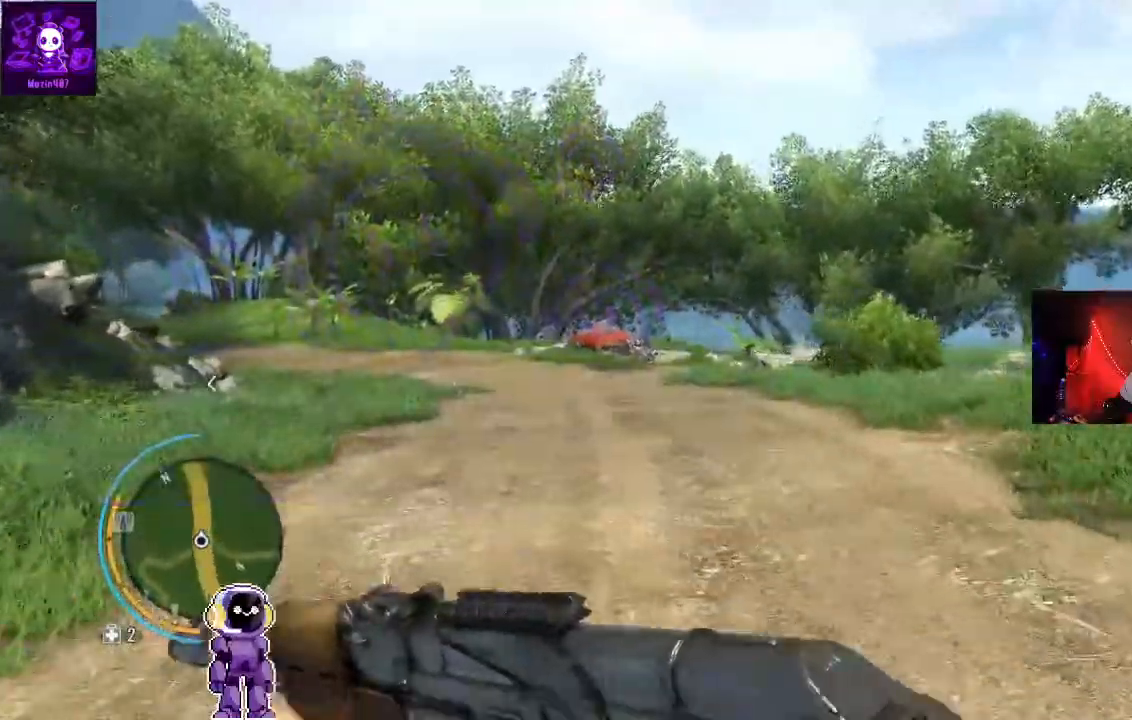
{"dt_ms": 500, "buttons": [], "left_stick": "up", "right_stick": "center", "events": []}
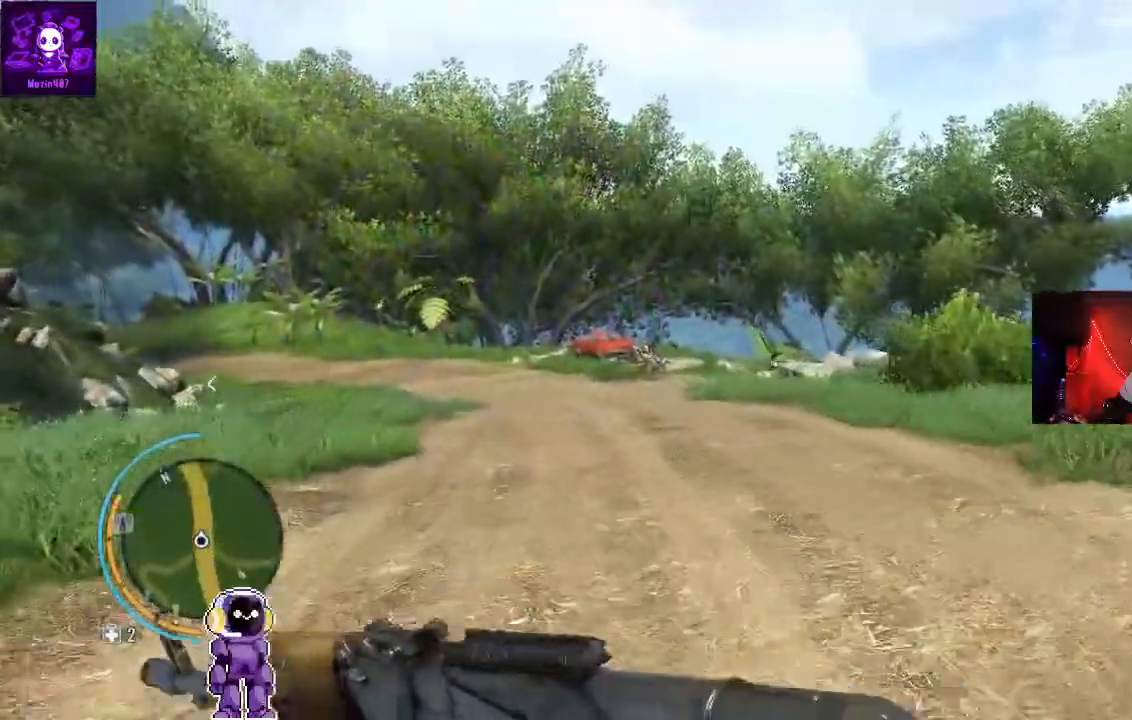
{"dt_ms": 500, "buttons": [], "left_stick": "up", "right_stick": "center", "events": []}
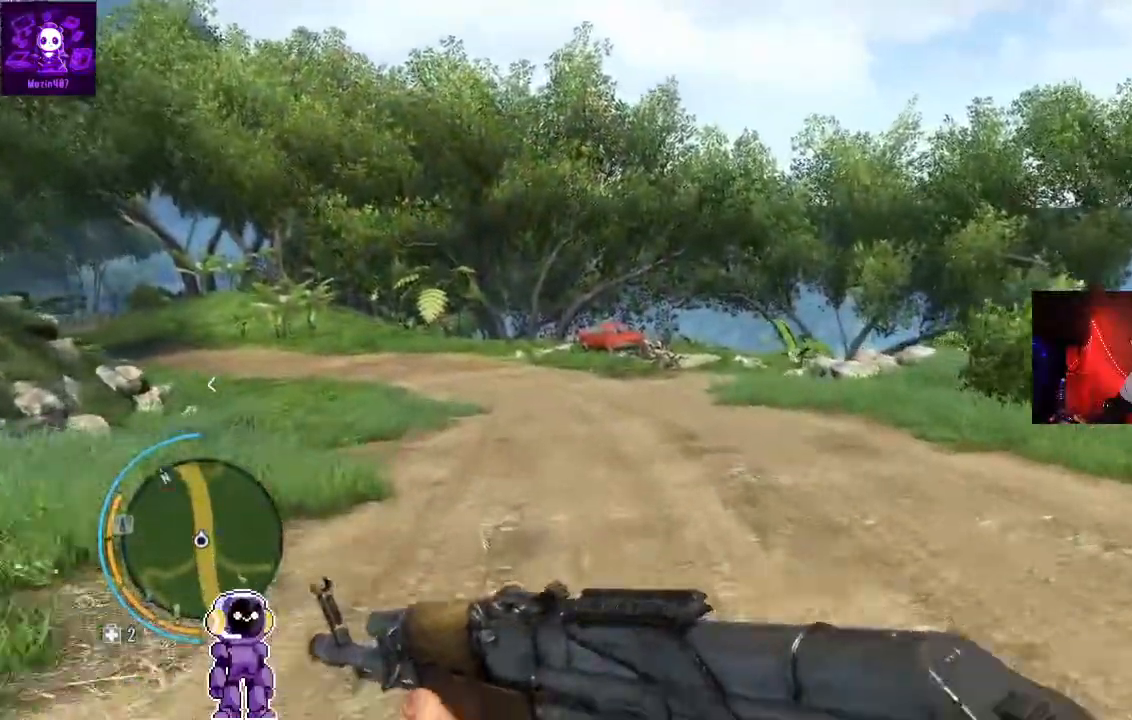
{"dt_ms": 500, "buttons": [], "left_stick": "up", "right_stick": "center", "events": [[333, "right_stick", "up-right"], [400, "right_stick", "center"]]}
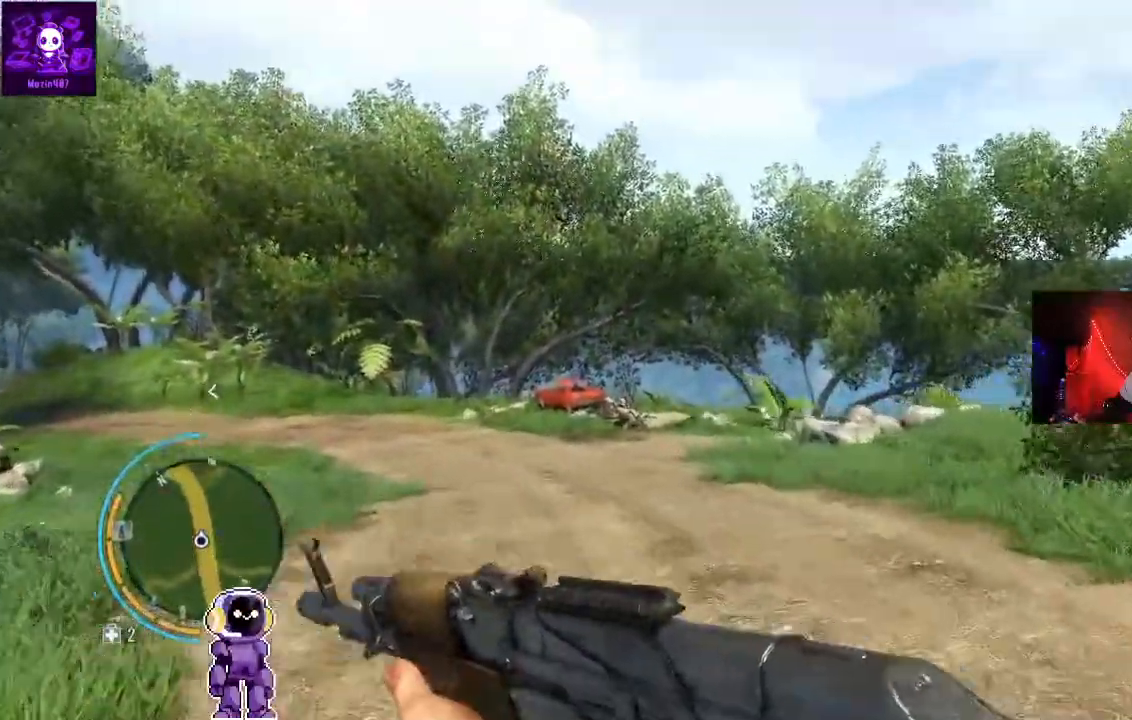
{"dt_ms": 500, "buttons": [], "left_stick": "up", "right_stick": "center", "events": []}